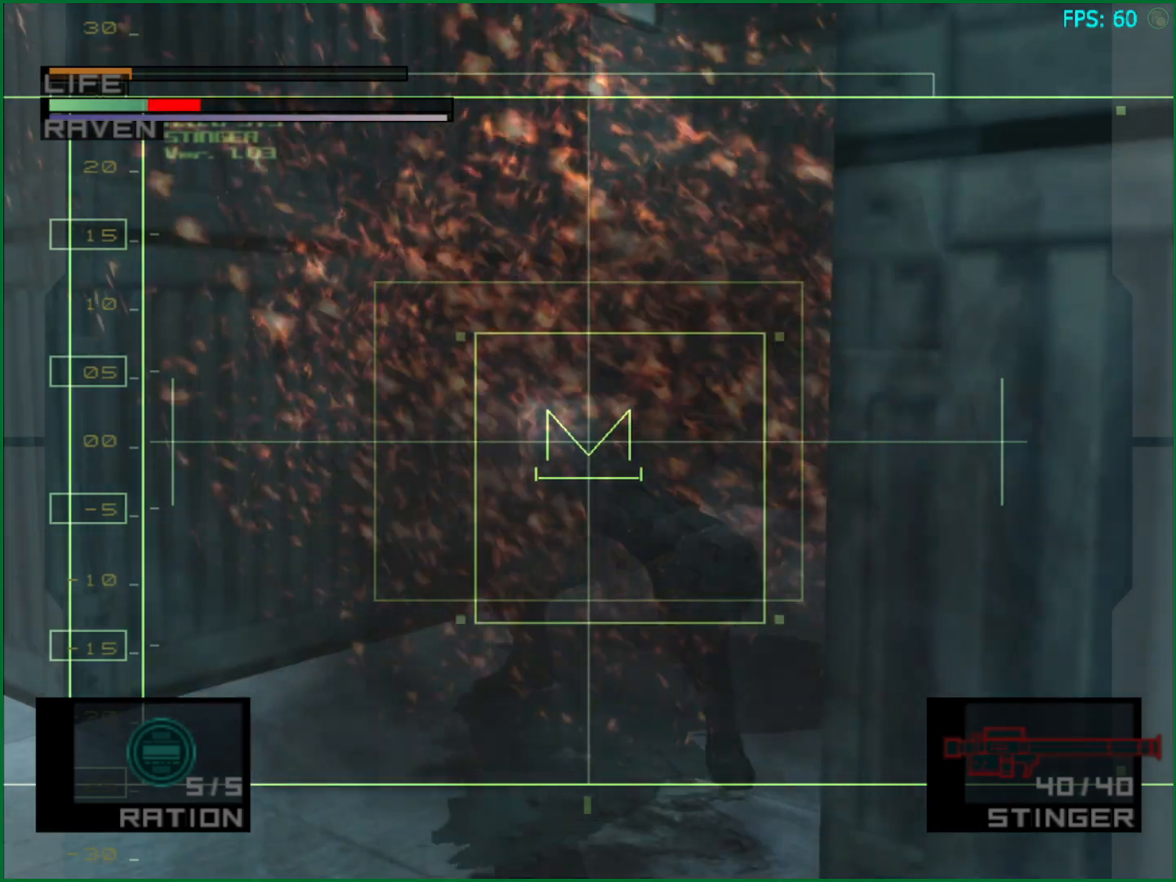
Gameplay with a controller (PlayStation layout); each line is a JSON object with the inputs held at the frame after it. "events" lists button and stick changes between this image and that frame as [ms after this image, input, new state], when the widget could be followed in between. Not read: HOME L3 R3.
{"buttons": [], "left_stick": "up-right", "right_stick": "center"}
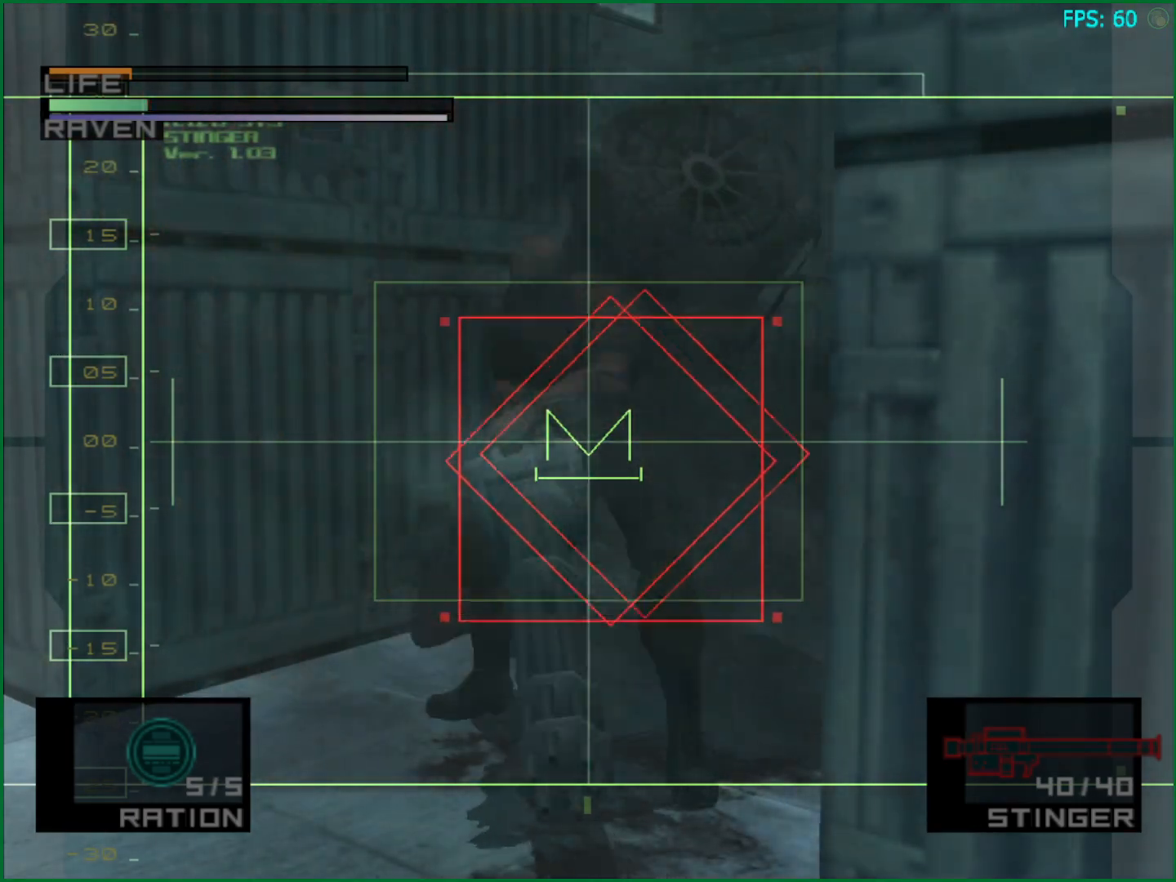
{"buttons": [], "left_stick": "center", "right_stick": "center"}
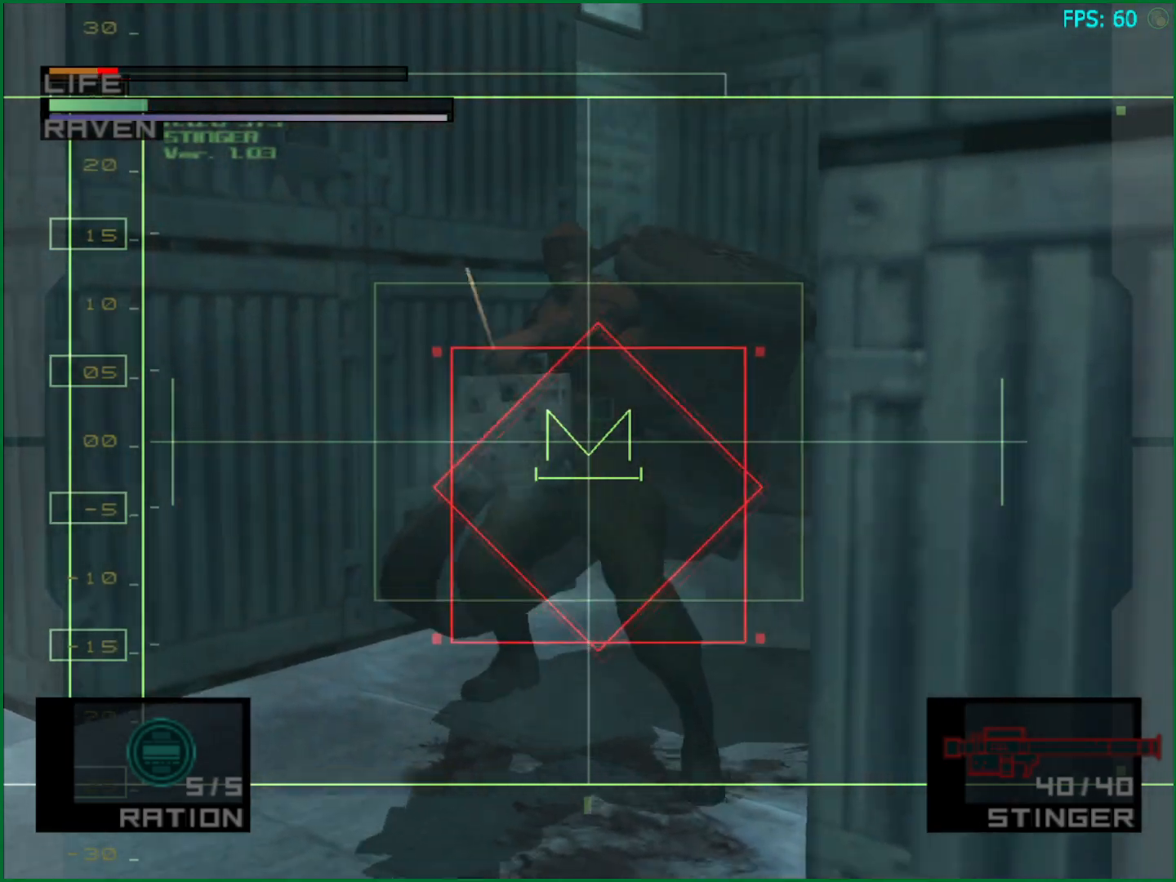
{"buttons": [], "left_stick": "center", "right_stick": "center", "events": [[250, "SQUARE", "down"], [317, "SQUARE", "up"], [383, "SQUARE", "down"], [433, "SQUARE", "up"]]}
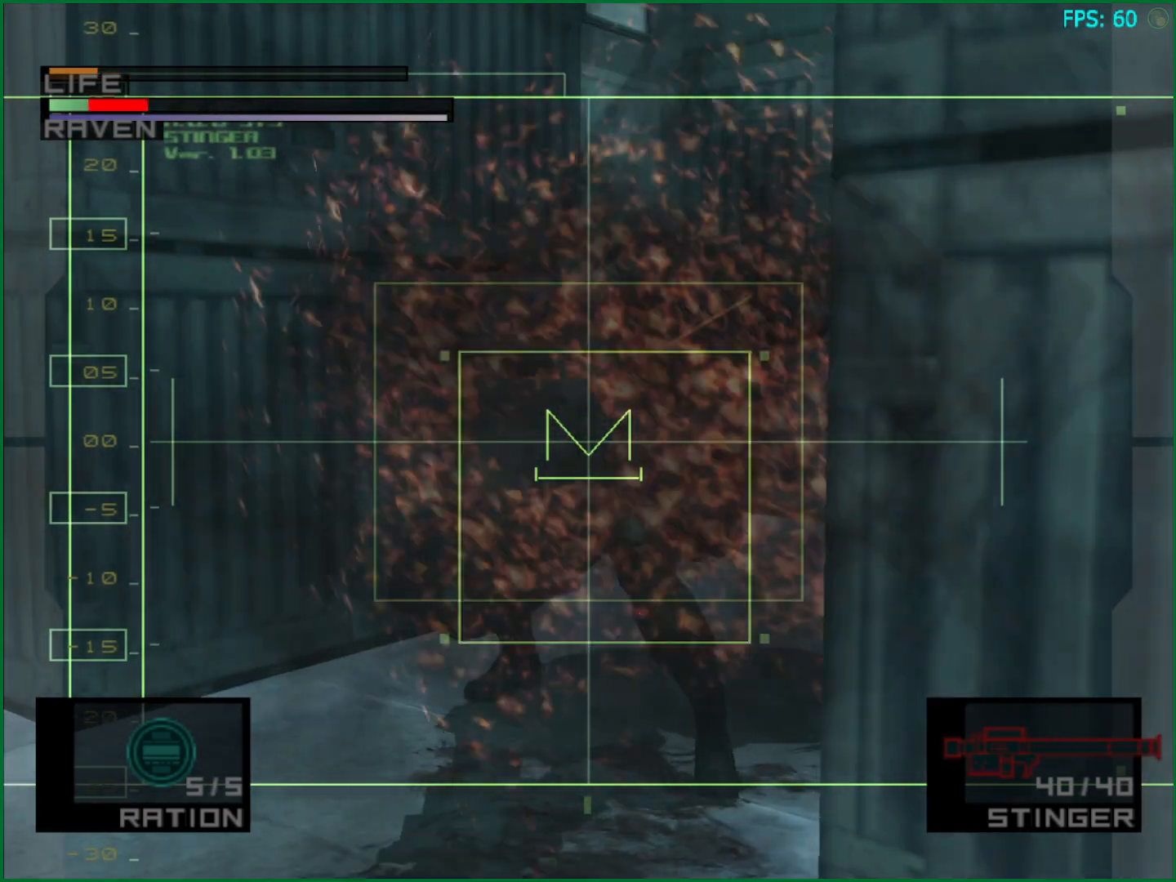
{"buttons": [], "left_stick": "center", "right_stick": "center", "events": []}
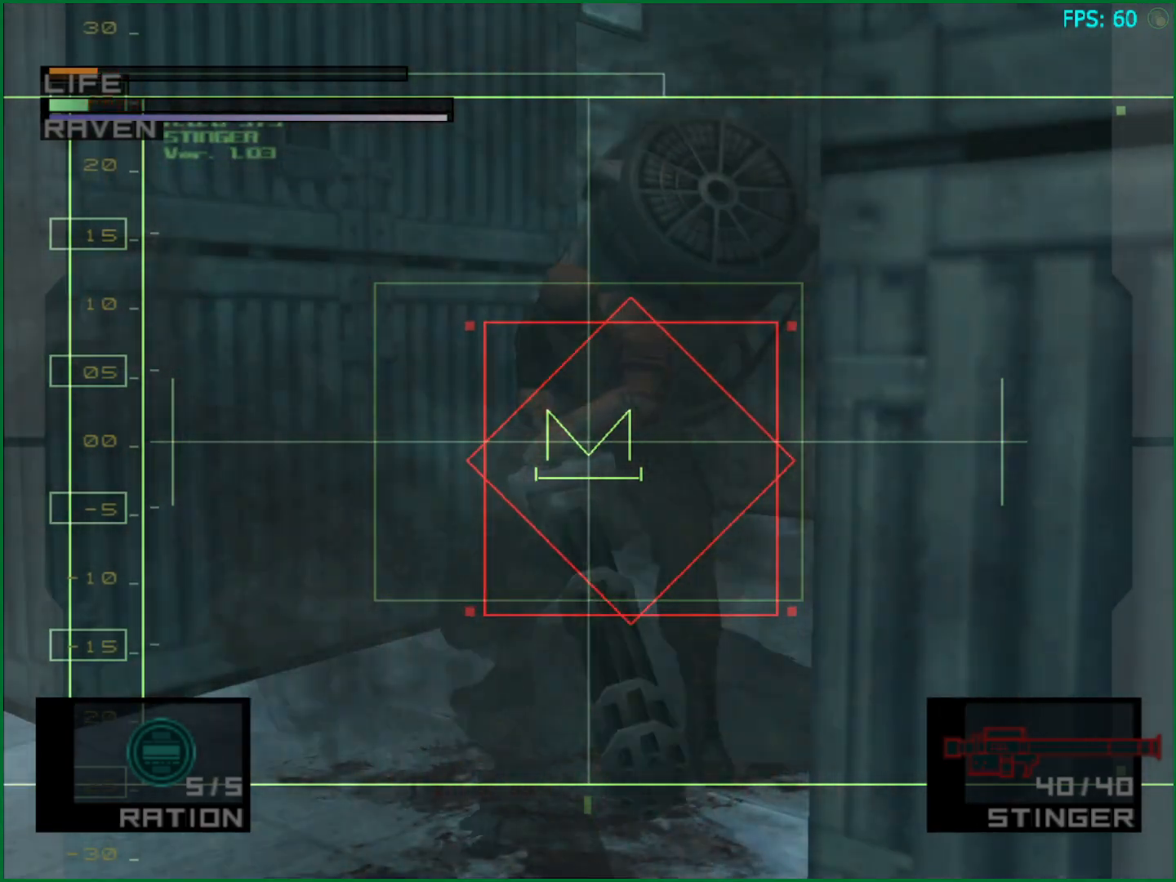
{"buttons": [], "left_stick": "center", "right_stick": "center", "events": [[333, "SQUARE", "down"], [400, "SQUARE", "up"], [450, "SQUARE", "down"], [483, "SQUARE", "up"]]}
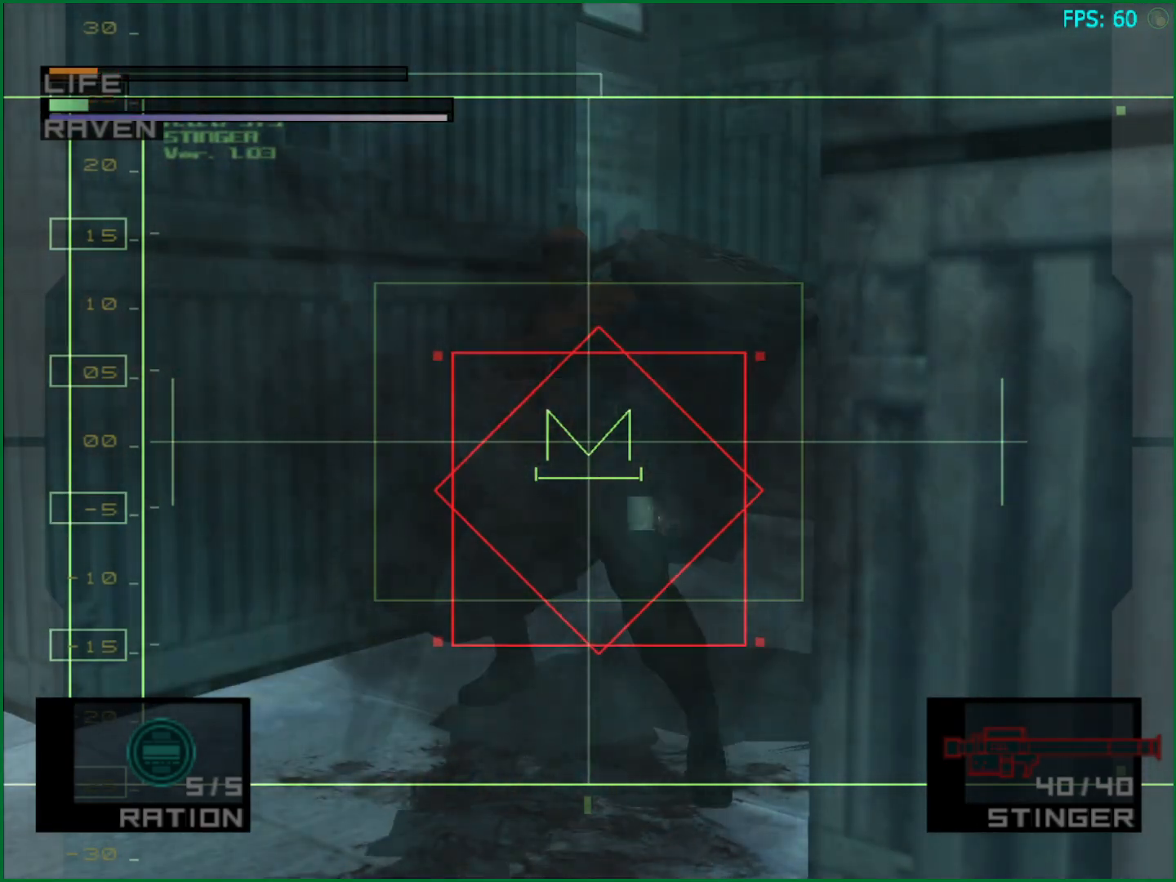
{"buttons": ["SQUARE"], "left_stick": "center", "right_stick": "center", "events": [[50, "SQUARE", "down"], [100, "SQUARE", "up"], [150, "SQUARE", "down"], [200, "SQUARE", "up"], [267, "SQUARE", "down"], [317, "SQUARE", "up"], [367, "SQUARE", "down"], [417, "SQUARE", "up"], [483, "SQUARE", "down"]]}
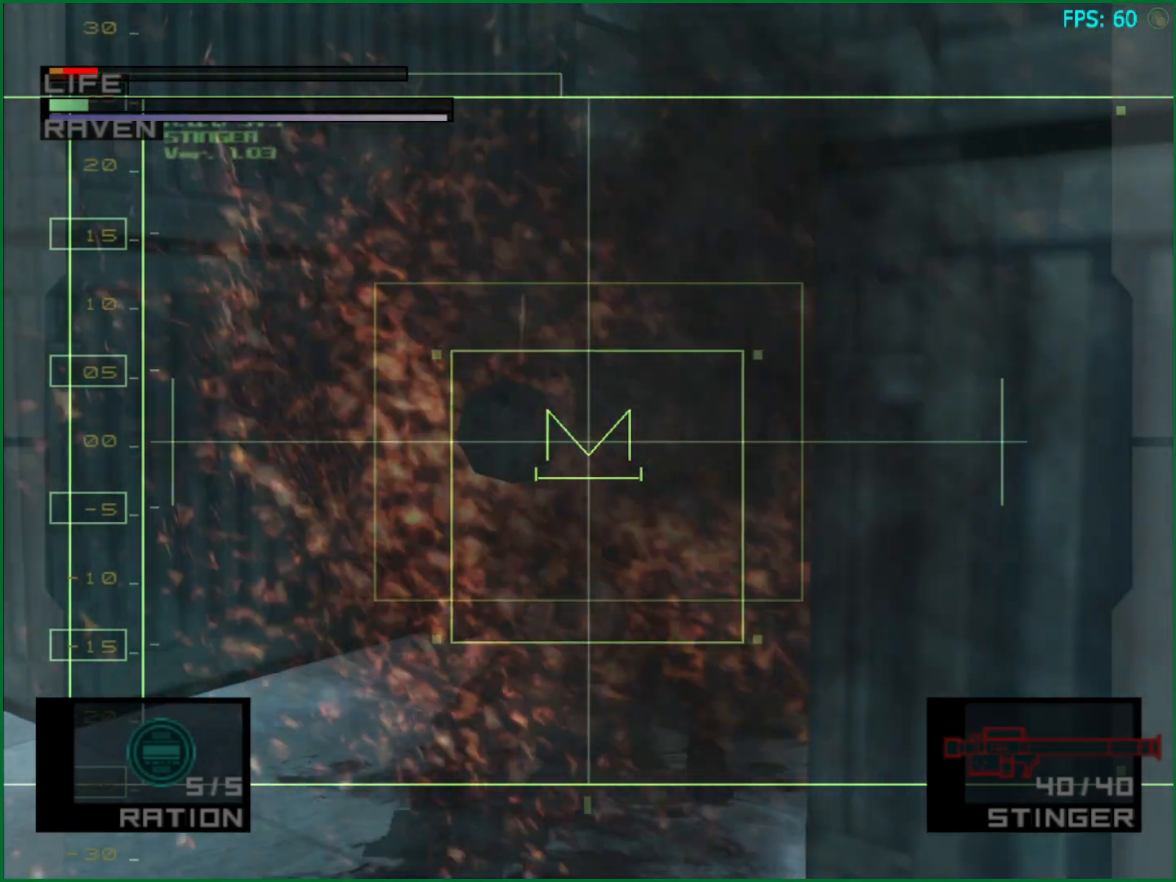
{"buttons": [], "left_stick": "center", "right_stick": "center", "events": [[33, "SQUARE", "up"], [83, "SQUARE", "down"], [133, "SQUARE", "up"], [200, "SQUARE", "down"], [250, "SQUARE", "up"], [300, "SQUARE", "down"], [350, "SQUARE", "up"]]}
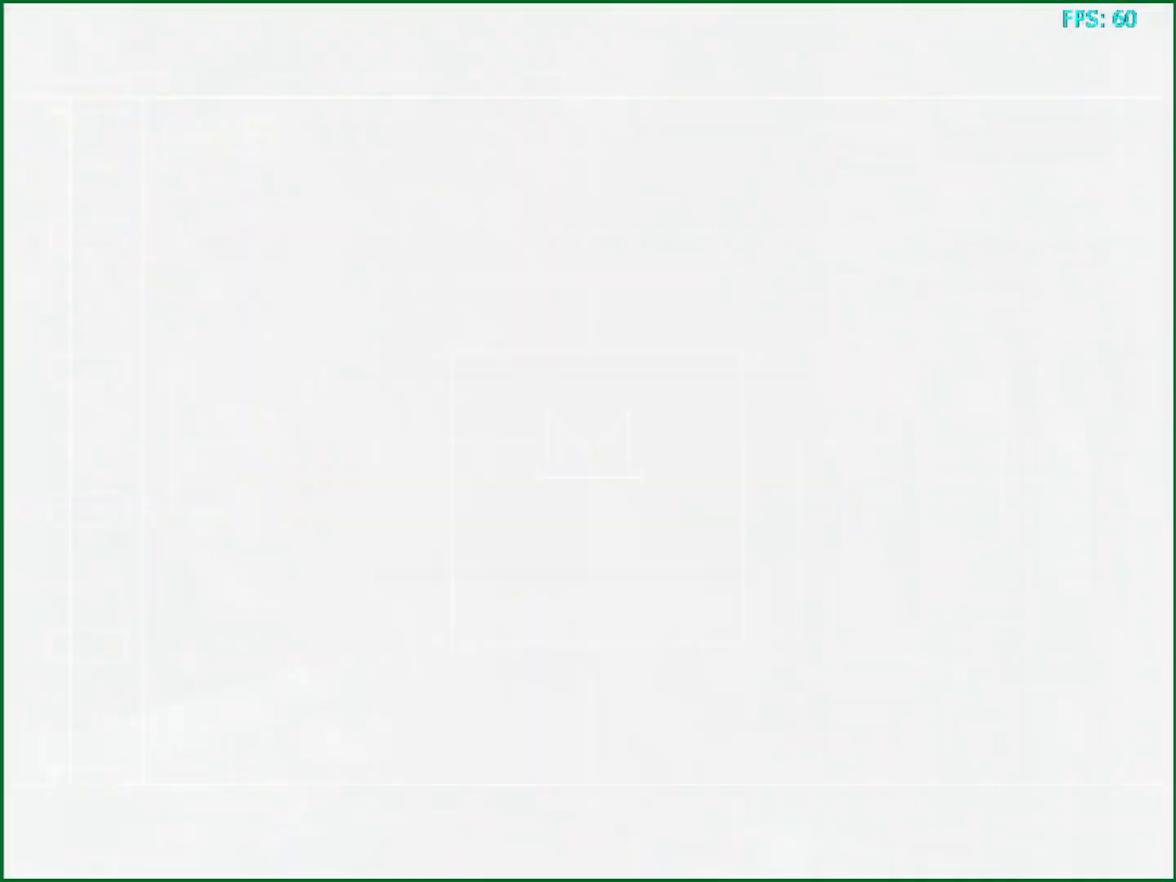
{"buttons": [], "left_stick": "center", "right_stick": "center", "events": [[50, "CIRCLE", "down"], [117, "CIRCLE", "up"], [167, "CIRCLE", "down"], [250, "CIRCLE", "up"], [300, "CIRCLE", "down"], [383, "CIRCLE", "up"], [433, "CIRCLE", "down"], [500, "CIRCLE", "up"]]}
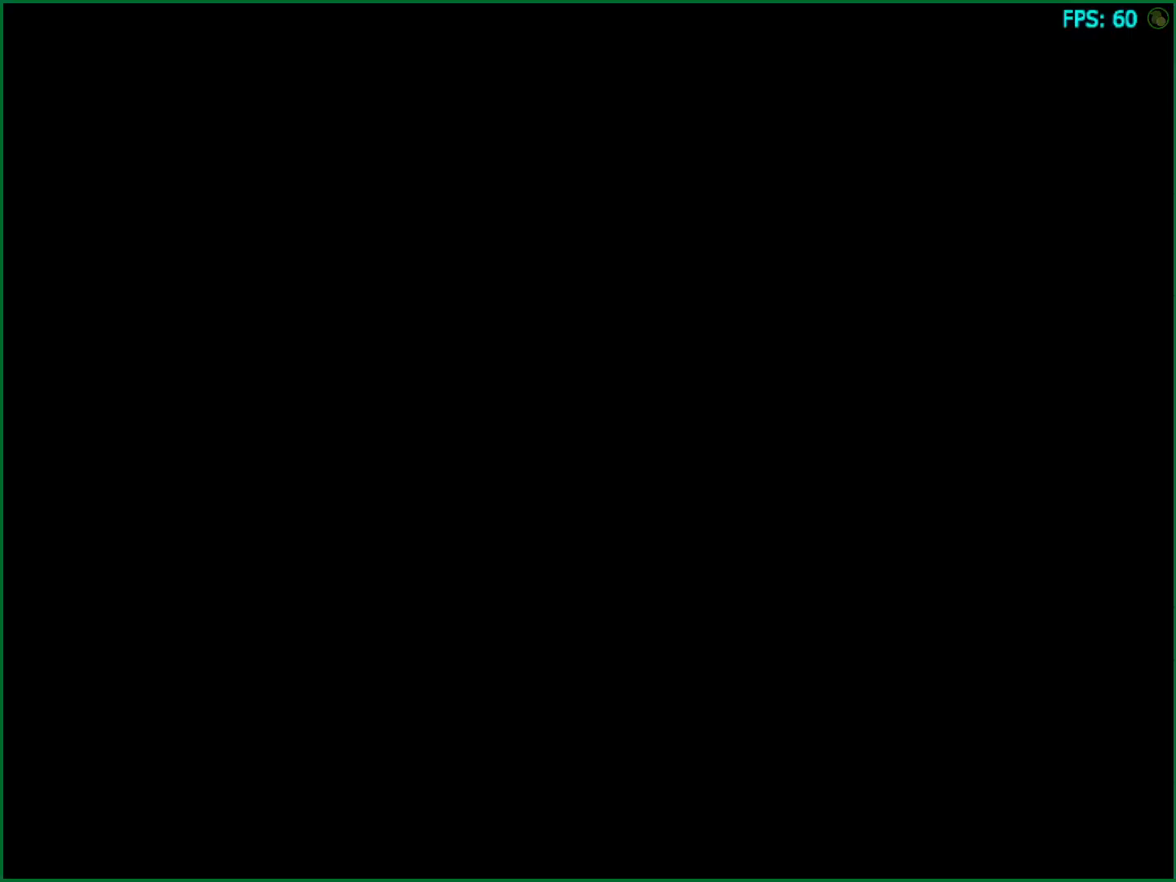
{"buttons": ["CIRCLE"], "left_stick": "center", "right_stick": "center", "events": [[67, "CIRCLE", "down"], [133, "CIRCLE", "up"], [200, "CIRCLE", "down"], [283, "CIRCLE", "up"], [350, "CIRCLE", "down"], [400, "CIRCLE", "up"], [467, "CIRCLE", "down"]]}
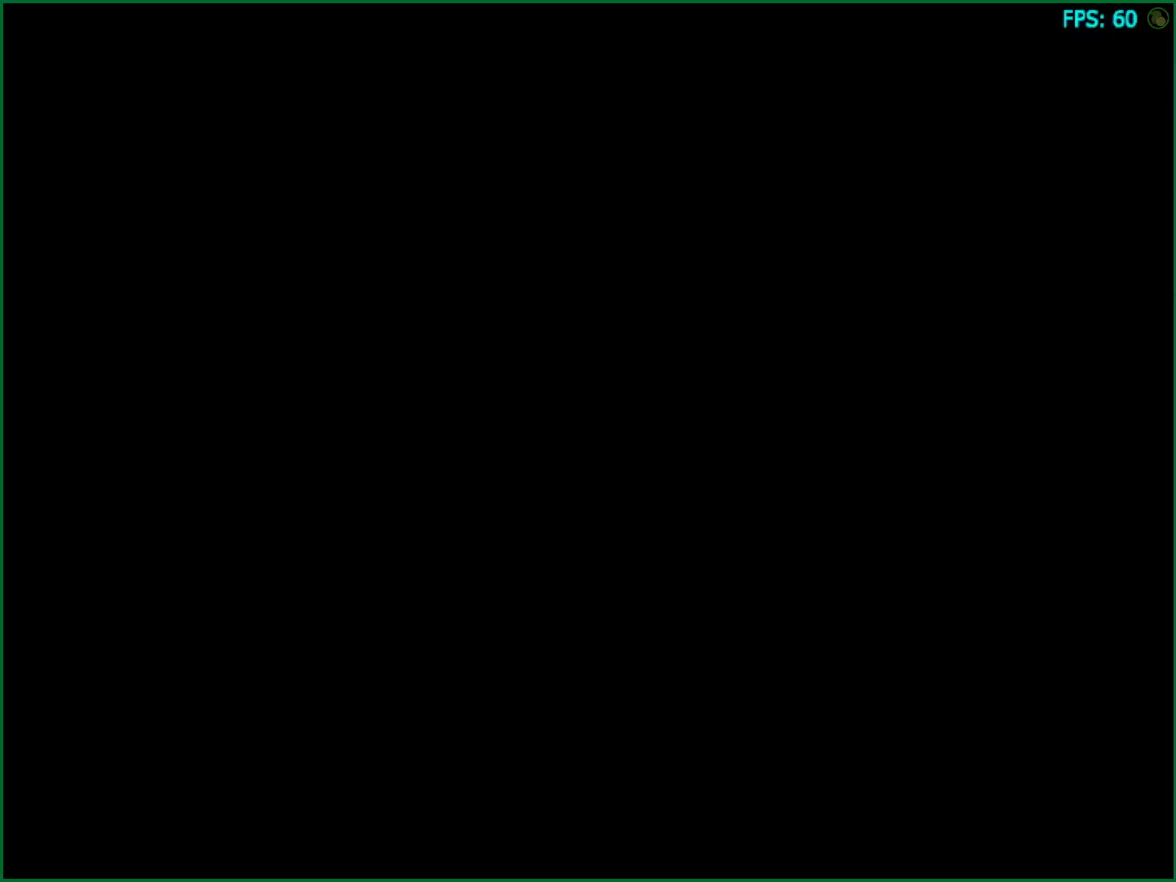
{"buttons": [], "left_stick": "center", "right_stick": "center", "events": [[33, "CIRCLE", "up"], [100, "CIRCLE", "down"], [183, "CIRCLE", "up"], [250, "CIRCLE", "down"], [317, "CIRCLE", "up"], [400, "CIRCLE", "down"], [450, "CIRCLE", "up"]]}
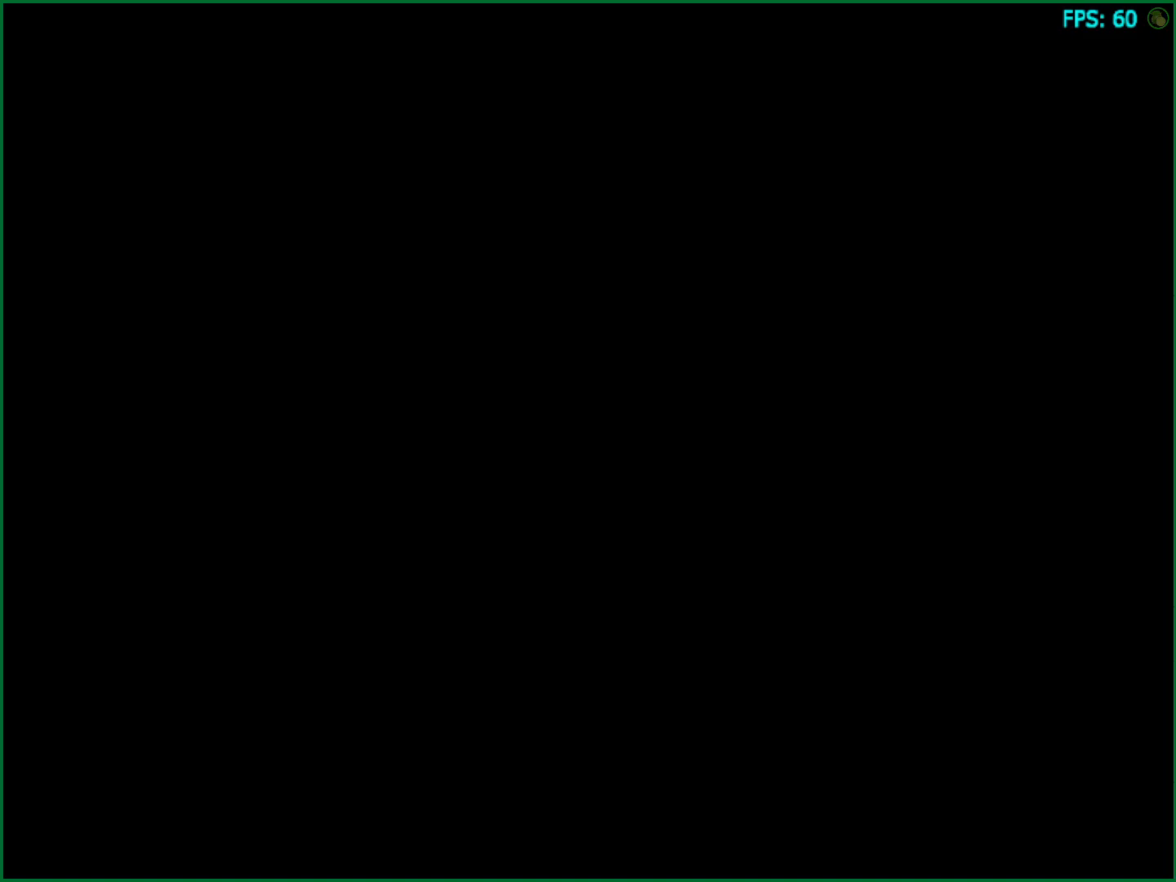
{"buttons": [], "left_stick": "center", "right_stick": "center", "events": [[50, "CIRCLE", "down"], [100, "CIRCLE", "up"], [167, "CIRCLE", "down"], [217, "CIRCLE", "up"], [300, "CIRCLE", "down"], [367, "CIRCLE", "up"], [433, "CIRCLE", "down"], [500, "CIRCLE", "up"]]}
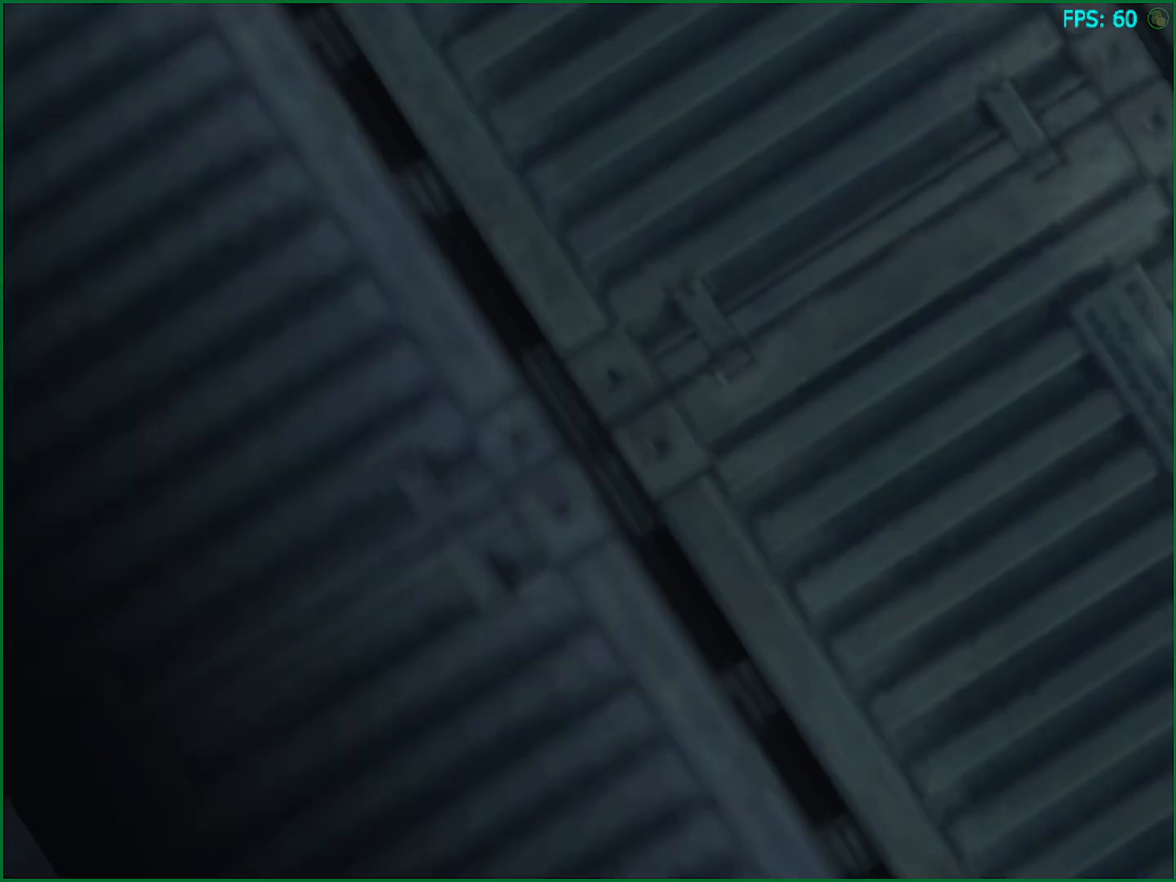
{"buttons": ["CIRCLE"], "left_stick": "center", "right_stick": "center", "events": [[67, "CIRCLE", "down"], [150, "CIRCLE", "up"], [217, "CIRCLE", "down"], [283, "CIRCLE", "up"], [367, "CIRCLE", "down"], [417, "CIRCLE", "up"], [500, "CIRCLE", "down"]]}
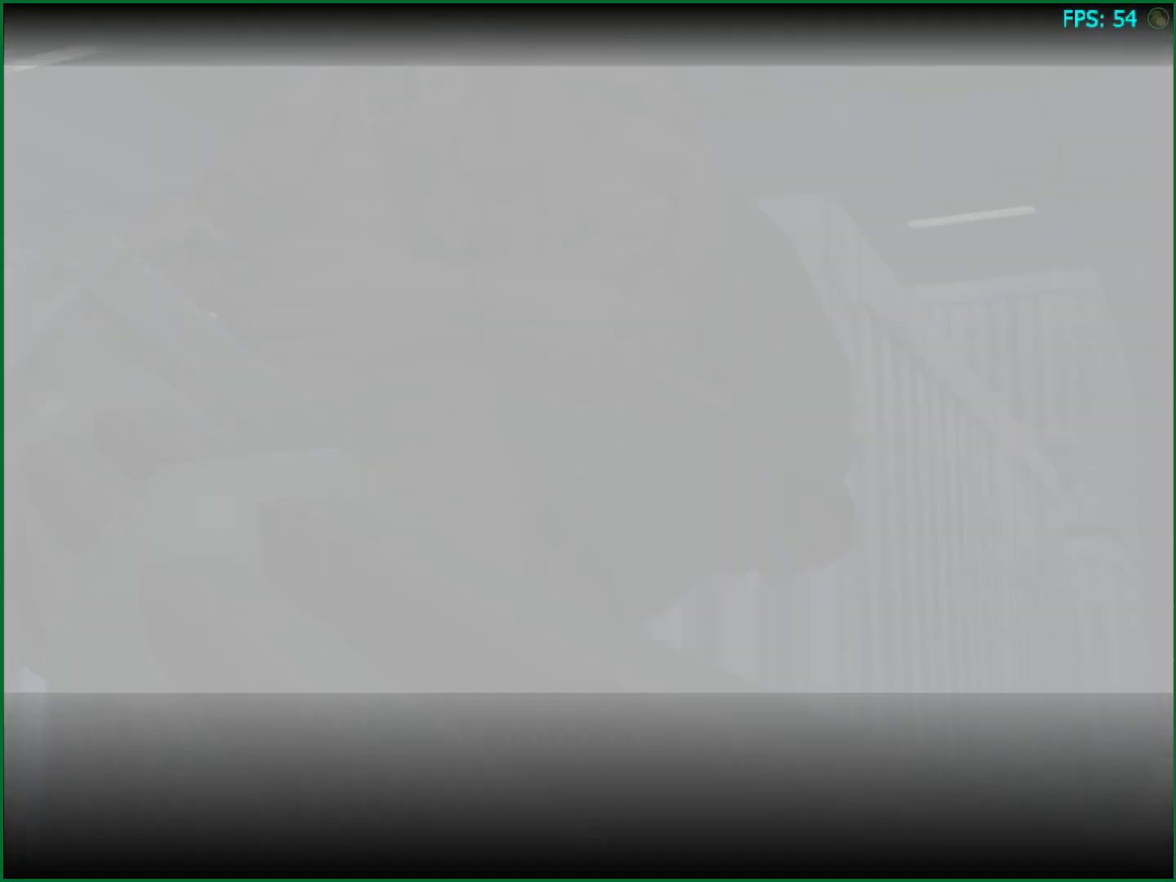
{"buttons": [], "left_stick": "center", "right_stick": "center", "events": [[67, "CIRCLE", "up"], [133, "CIRCLE", "down"], [200, "CIRCLE", "up"], [283, "CIRCLE", "down"], [333, "CIRCLE", "up"], [417, "CIRCLE", "down"], [500, "CIRCLE", "up"]]}
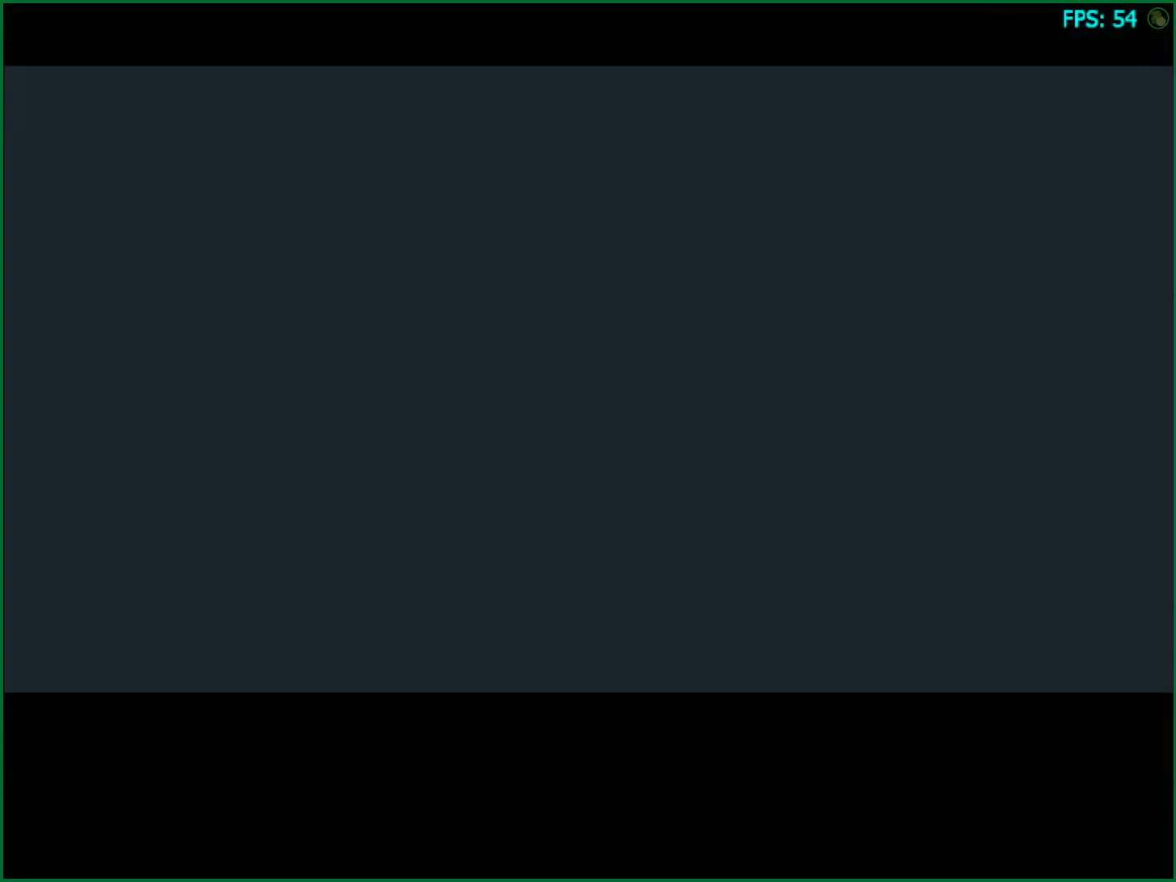
{"buttons": [], "left_stick": "center", "right_stick": "center", "events": [[83, "CIRCLE", "down"], [117, "CIRCLE", "up"], [217, "CIRCLE", "down"], [267, "CIRCLE", "up"], [350, "CIRCLE", "down"], [433, "CIRCLE", "up"]]}
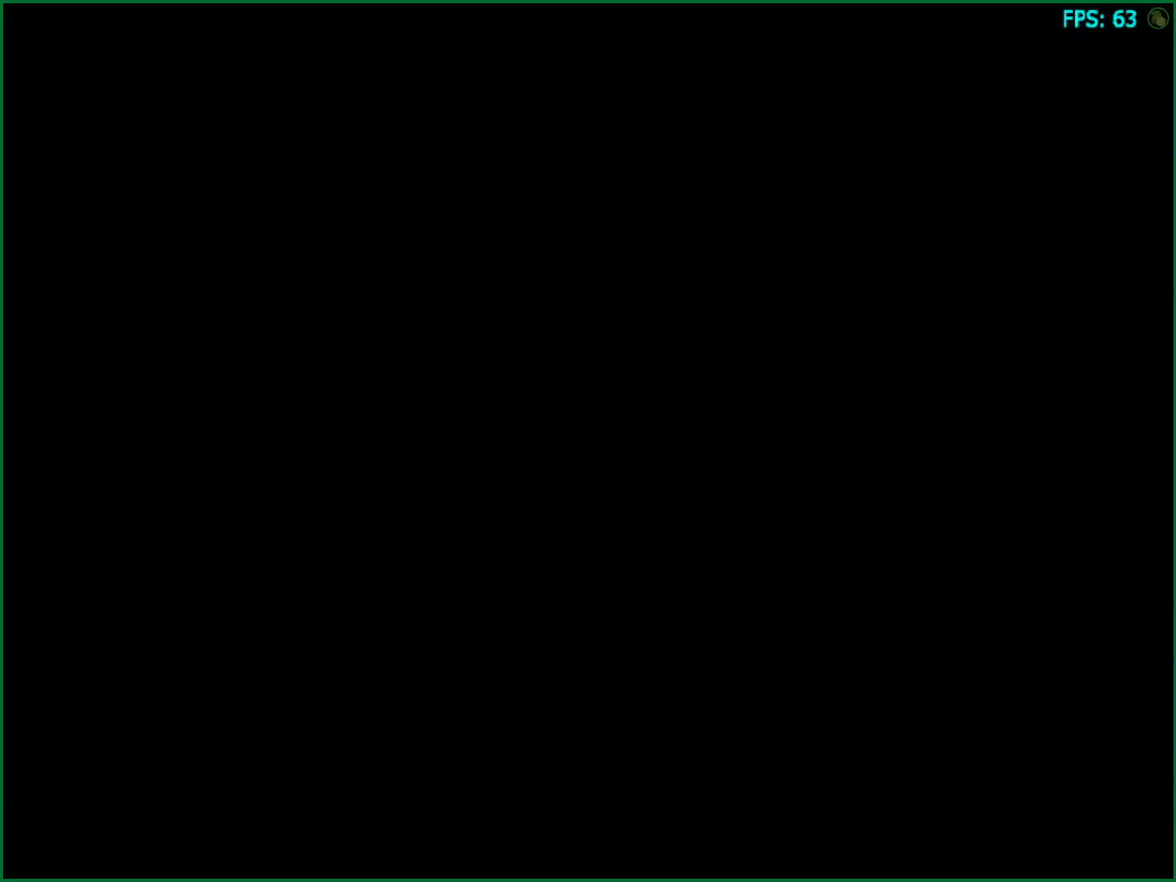
{"buttons": ["CIRCLE"], "left_stick": "center", "right_stick": "center", "events": [[17, "CIRCLE", "down"], [83, "CIRCLE", "up"], [167, "CIRCLE", "down"], [233, "CIRCLE", "up"], [317, "CIRCLE", "down"], [367, "CIRCLE", "up"], [467, "CIRCLE", "down"]]}
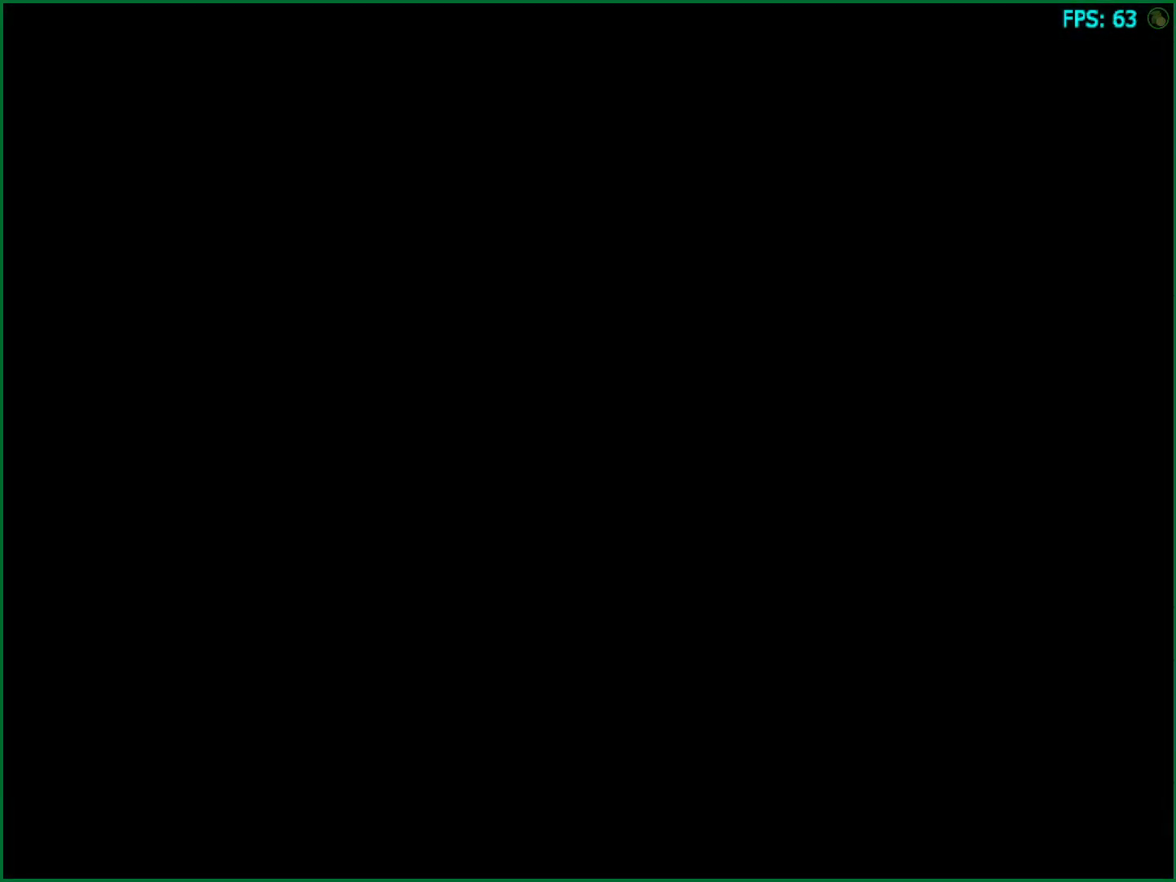
{"buttons": [], "left_stick": "center", "right_stick": "center", "events": [[33, "CIRCLE", "up"], [117, "CIRCLE", "down"], [183, "CIRCLE", "up"], [283, "CIRCLE", "down"], [317, "CIRCLE", "up"], [433, "CIRCLE", "down"], [483, "CIRCLE", "up"]]}
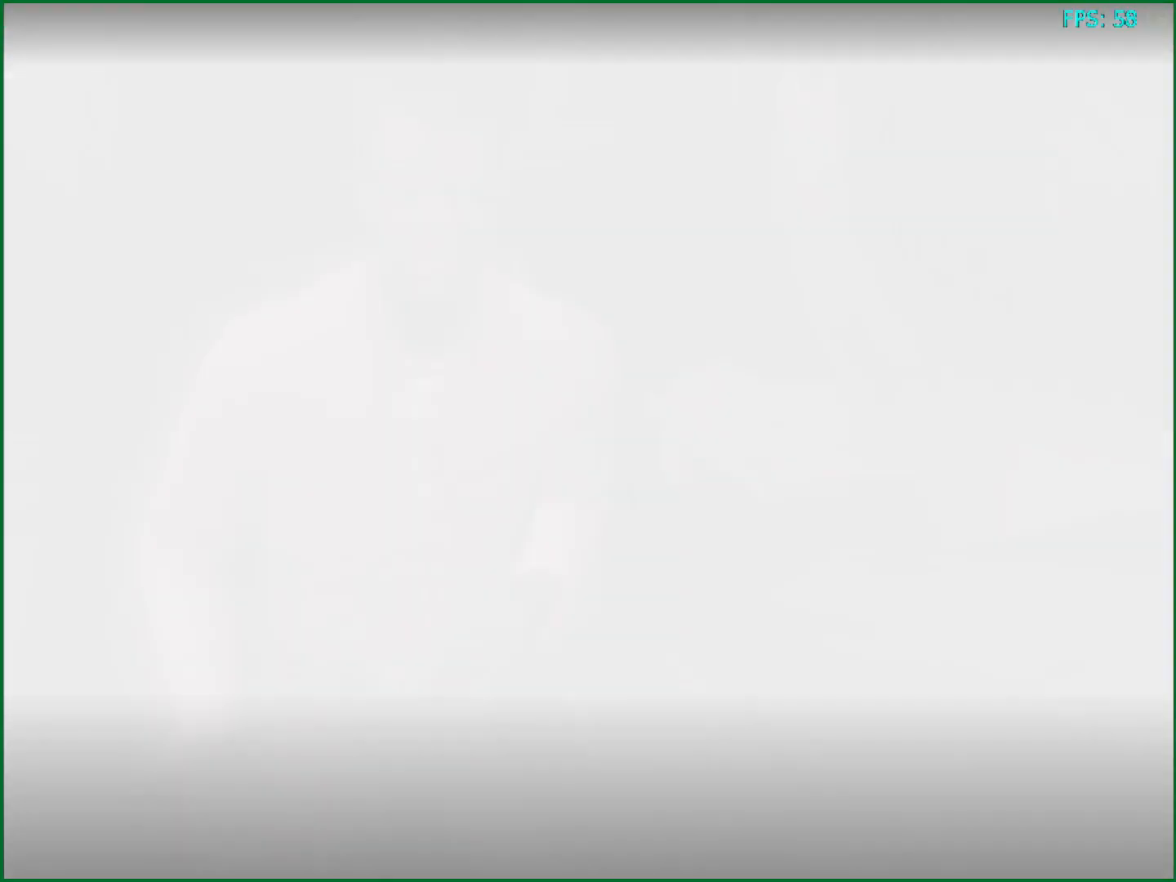
{"buttons": [], "left_stick": "center", "right_stick": "center", "events": [[67, "CIRCLE", "down"], [133, "CIRCLE", "up"], [233, "CIRCLE", "down"], [283, "CIRCLE", "up"], [383, "CIRCLE", "down"], [433, "CIRCLE", "up"]]}
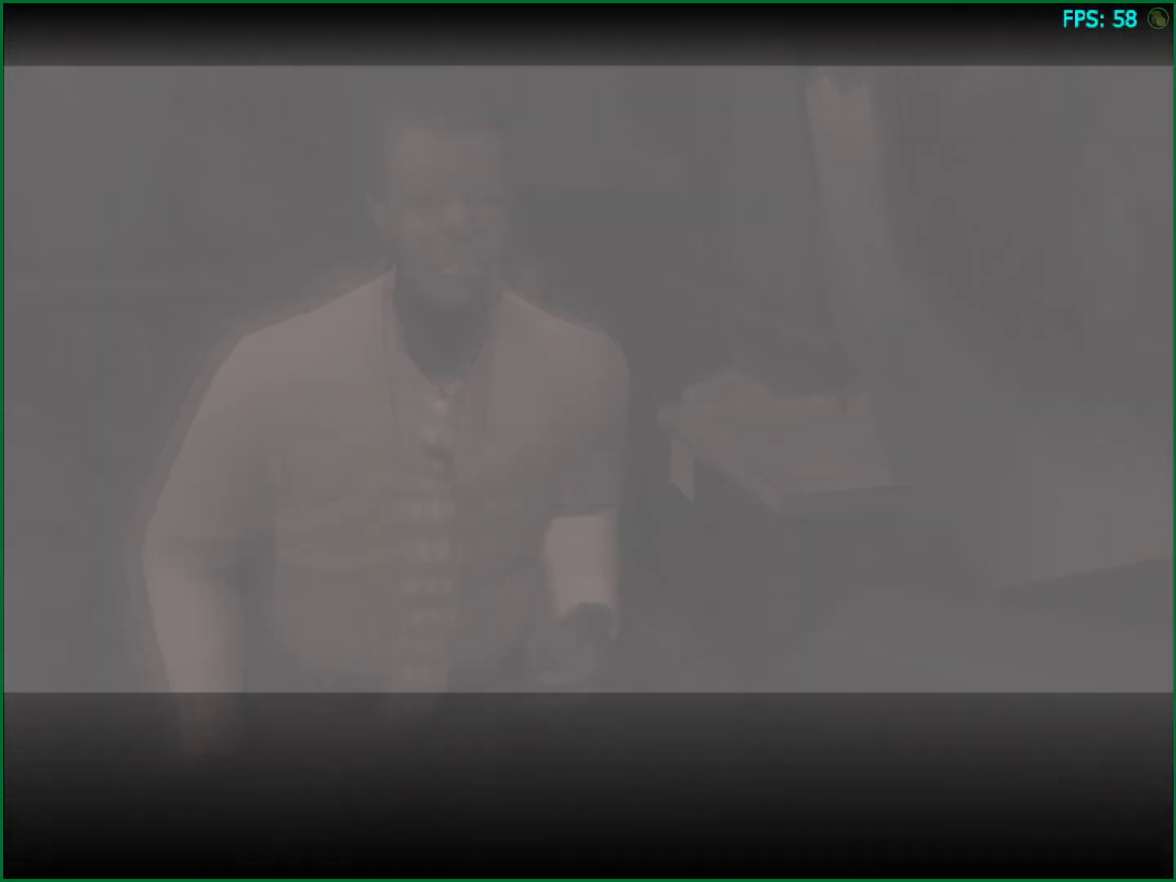
{"buttons": ["CIRCLE"], "left_stick": "center", "right_stick": "center", "events": [[33, "CIRCLE", "down"], [100, "CIRCLE", "up"], [183, "CIRCLE", "down"], [250, "CIRCLE", "up"], [350, "CIRCLE", "down"], [417, "CIRCLE", "up"], [500, "CIRCLE", "down"]]}
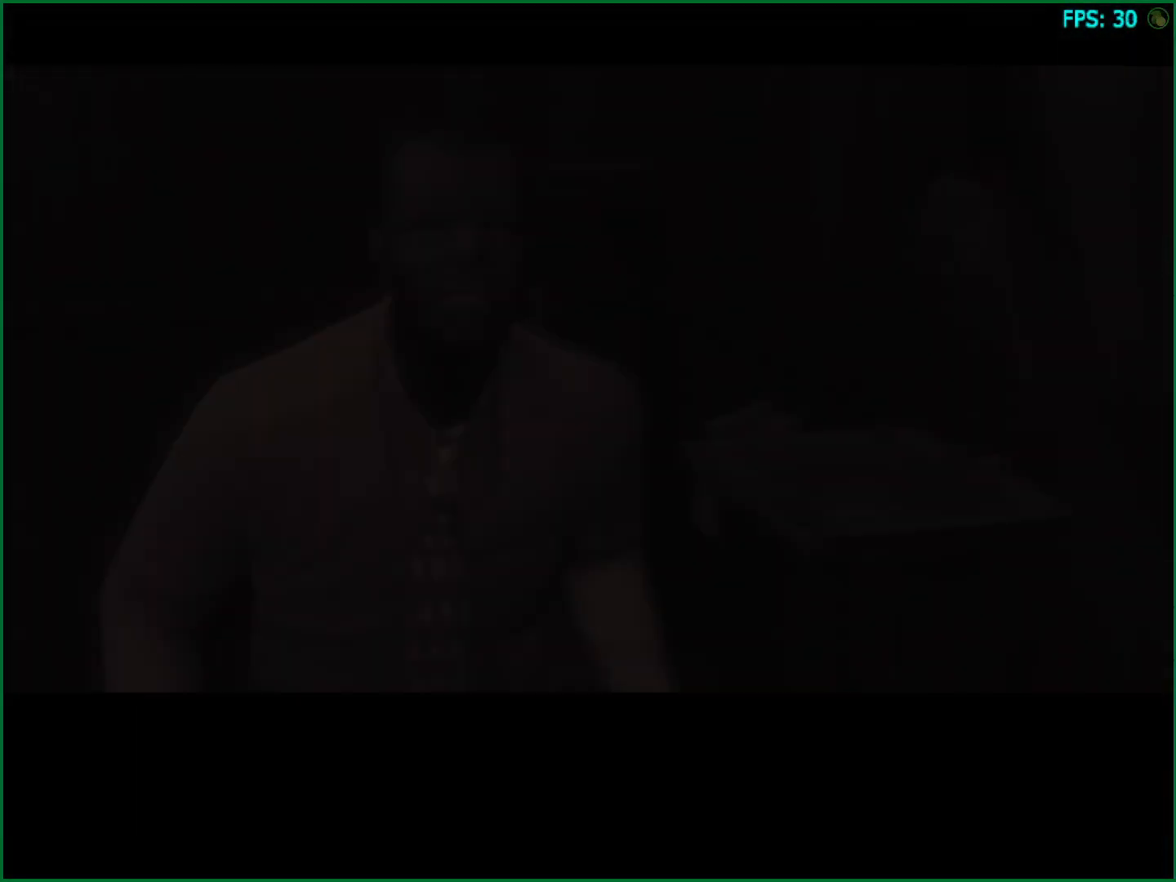
{"buttons": ["CIRCLE"], "left_stick": "center", "right_stick": "center", "events": [[67, "CIRCLE", "up"], [150, "CIRCLE", "down"], [233, "CIRCLE", "up"], [317, "CIRCLE", "down"], [383, "CIRCLE", "up"], [483, "CIRCLE", "down"]]}
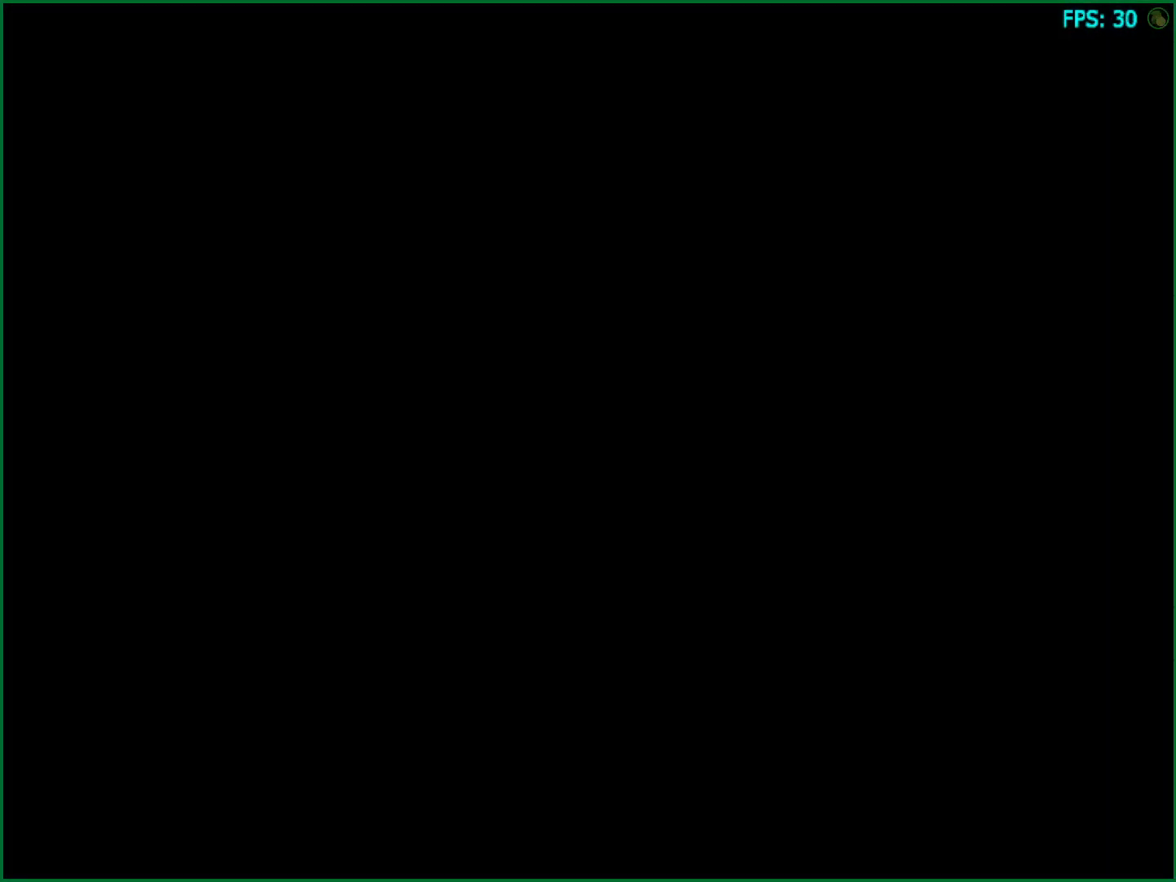
{"buttons": ["CIRCLE"], "left_stick": "center", "right_stick": "center", "events": [[50, "CIRCLE", "up"], [133, "CIRCLE", "down"], [233, "CIRCLE", "up"], [267, "CIRCLE", "down"], [367, "CIRCLE", "up"], [450, "CIRCLE", "down"]]}
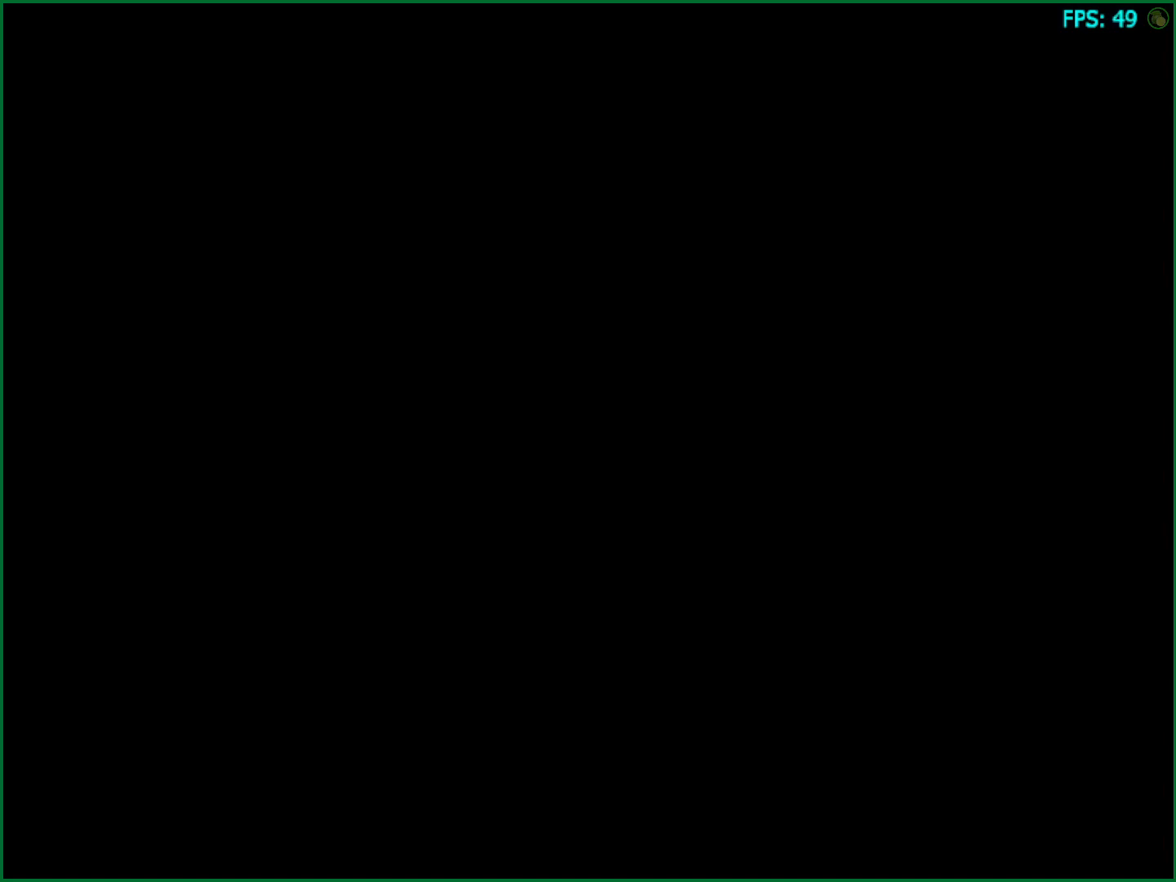
{"buttons": ["CIRCLE"], "left_stick": "center", "right_stick": "center", "events": [[17, "CIRCLE", "up"], [117, "CIRCLE", "down"], [183, "CIRCLE", "up"], [283, "CIRCLE", "down"], [350, "CIRCLE", "up"], [433, "CIRCLE", "down"]]}
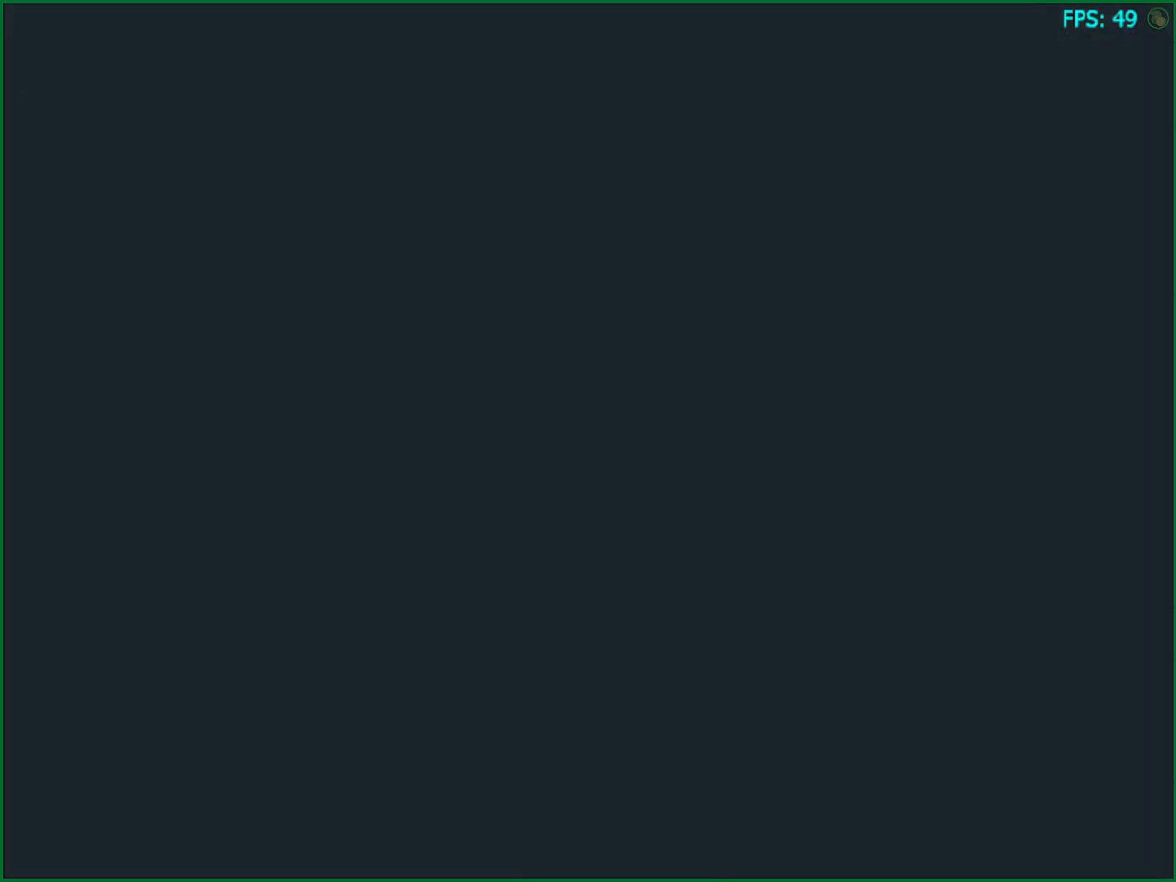
{"buttons": ["CIRCLE"], "left_stick": "center", "right_stick": "center", "events": [[17, "CIRCLE", "up"], [100, "CIRCLE", "down"], [200, "CIRCLE", "up"], [283, "CIRCLE", "down"], [367, "CIRCLE", "up"], [433, "CIRCLE", "down"]]}
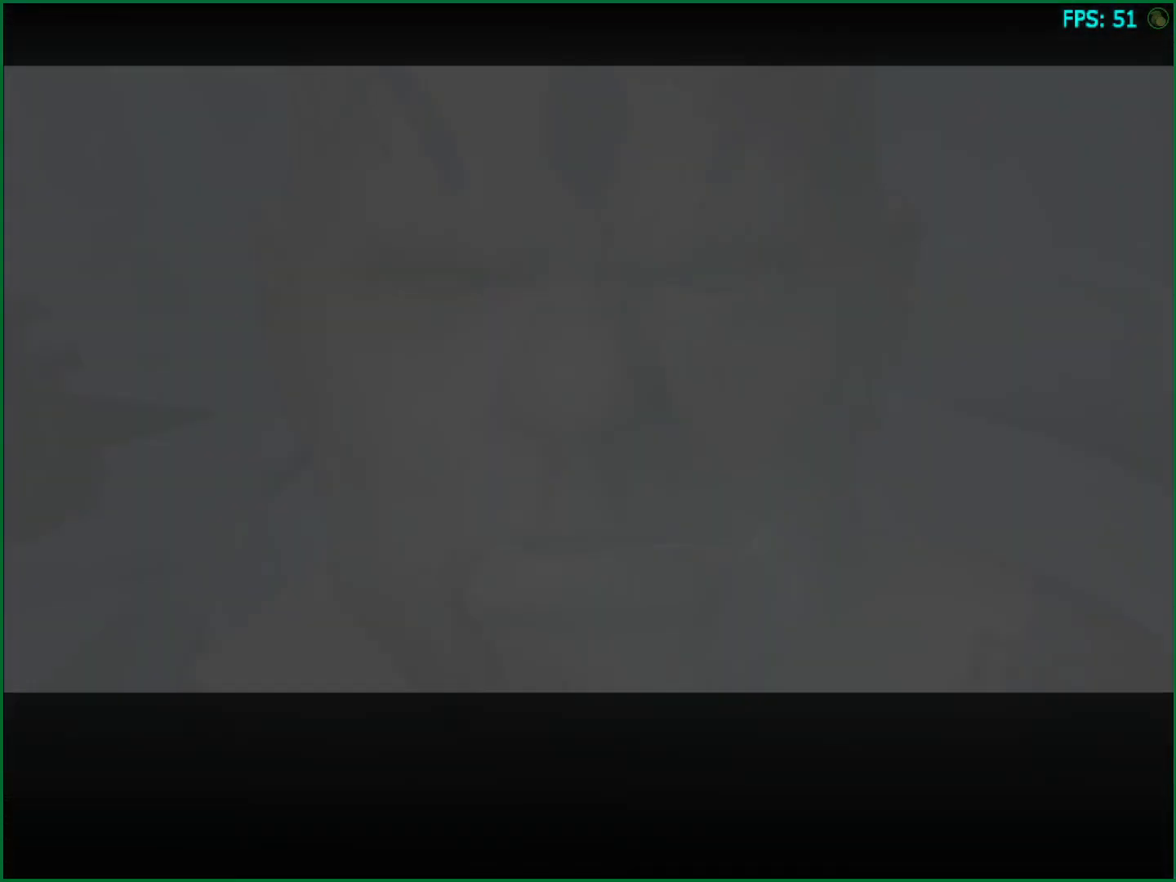
{"buttons": [], "left_stick": "center", "right_stick": "center", "events": [[17, "CIRCLE", "up"], [83, "CIRCLE", "down"], [167, "CIRCLE", "up"], [217, "CIRCLE", "down"], [300, "CIRCLE", "up"], [367, "CIRCLE", "down"], [450, "CIRCLE", "up"]]}
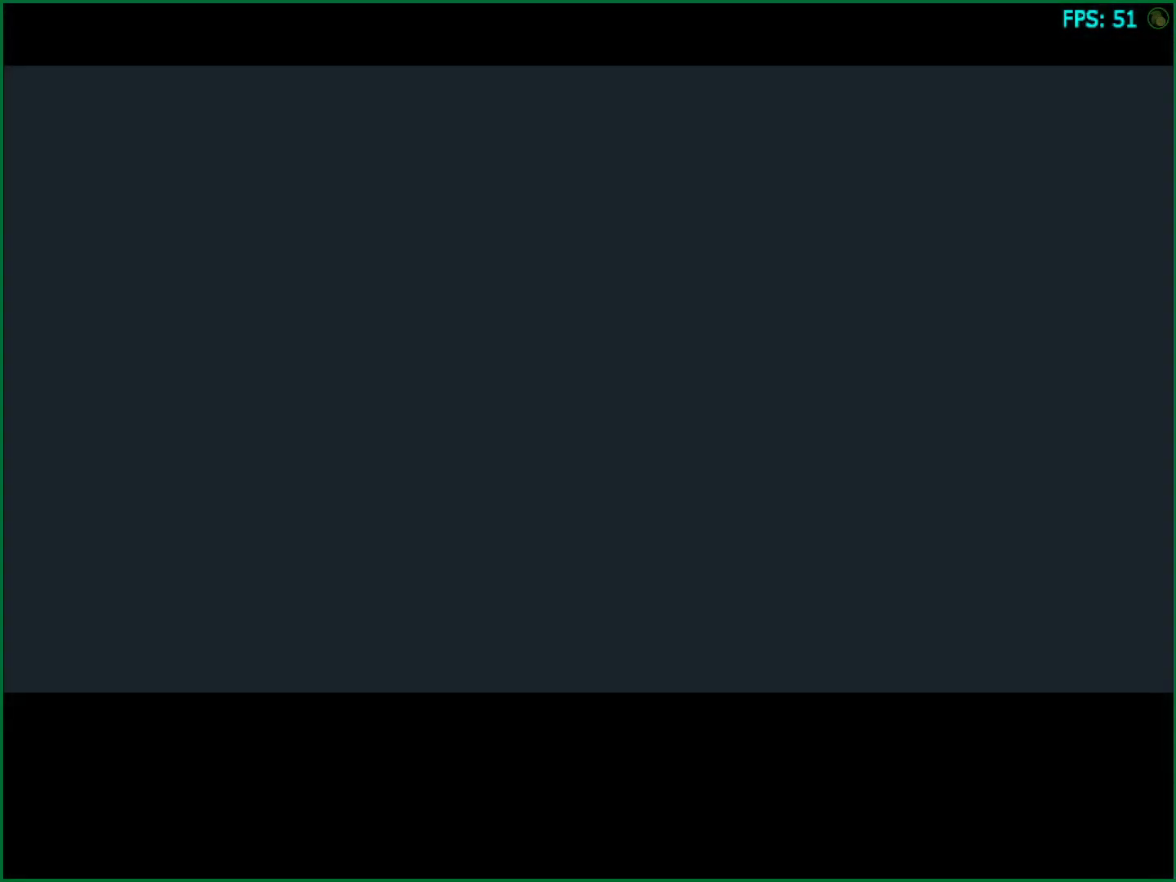
{"buttons": ["CIRCLE"], "left_stick": "center", "right_stick": "center", "events": [[17, "CIRCLE", "down"], [100, "CIRCLE", "up"], [167, "CIRCLE", "down"], [250, "CIRCLE", "up"], [317, "CIRCLE", "down"], [400, "CIRCLE", "up"], [483, "CIRCLE", "down"]]}
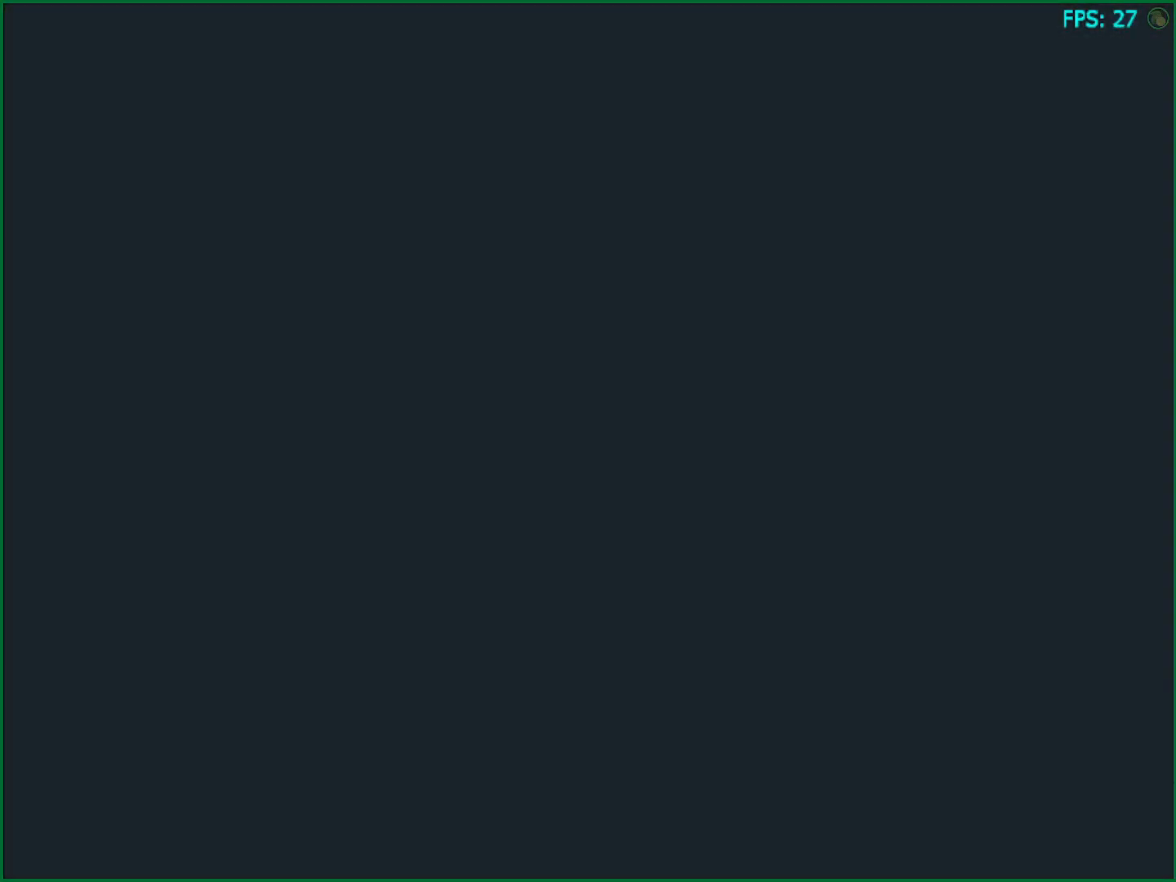
{"buttons": [], "left_stick": "center", "right_stick": "center", "events": [[50, "CIRCLE", "up"], [133, "CIRCLE", "down"], [217, "CIRCLE", "up"], [283, "CIRCLE", "down"], [367, "CIRCLE", "up"], [433, "CIRCLE", "down"], [500, "CIRCLE", "up"]]}
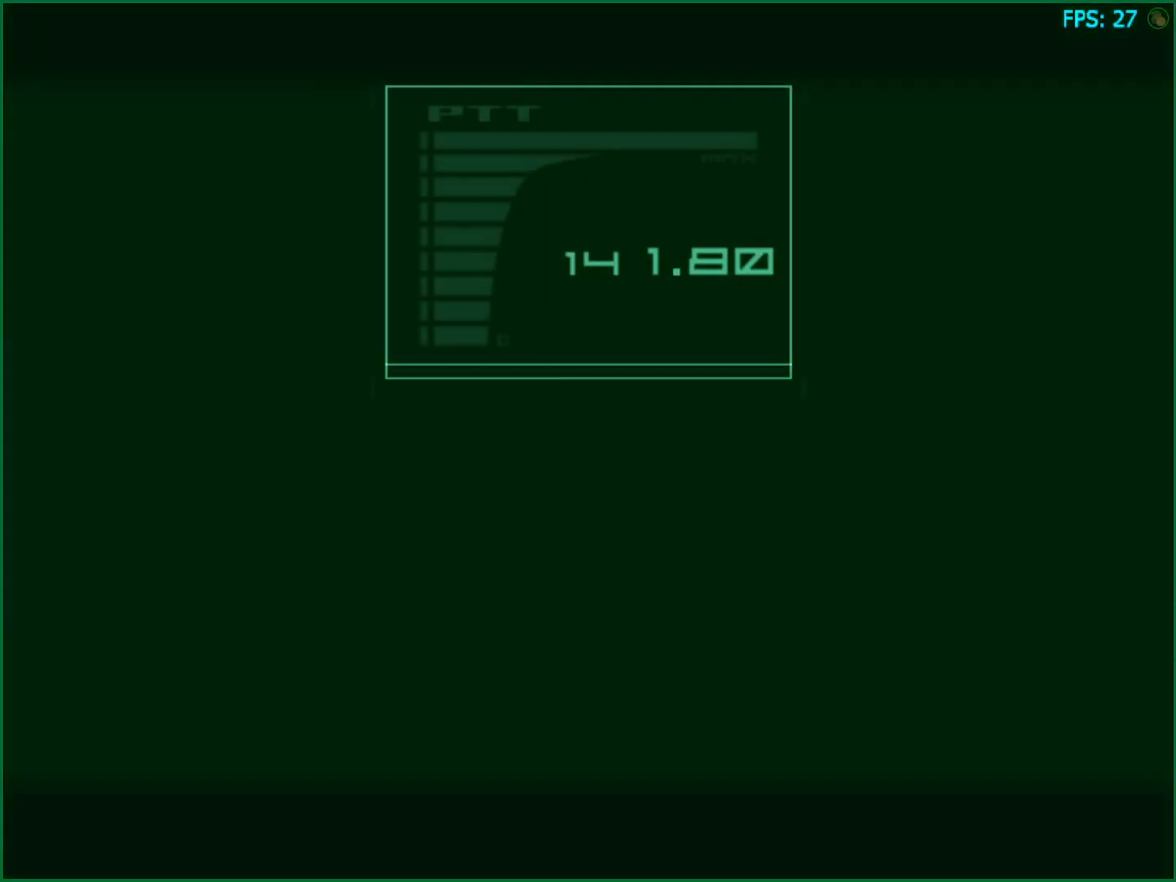
{"buttons": ["TRIANGLE"], "left_stick": "center", "right_stick": "center", "events": [[100, "CIRCLE", "down"], [133, "CIRCLE", "up"], [233, "CIRCLE", "down"], [317, "CIRCLE", "up"], [450, "TRIANGLE", "down"]]}
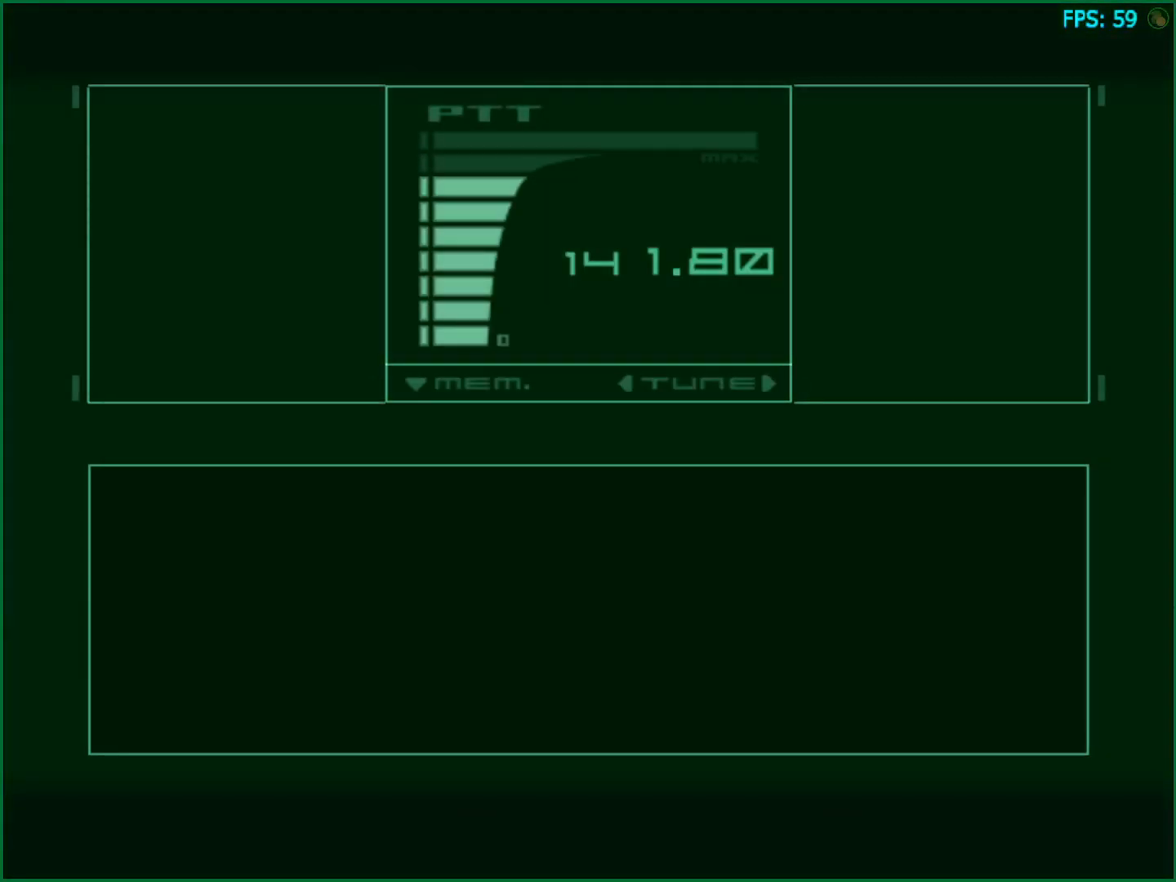
{"buttons": ["TRIANGLE"], "left_stick": "center", "right_stick": "center", "events": [[33, "TRIANGLE", "up"], [150, "TRIANGLE", "down"], [200, "TRIANGLE", "up"], [300, "TRIANGLE", "down"], [383, "TRIANGLE", "up"], [450, "TRIANGLE", "down"]]}
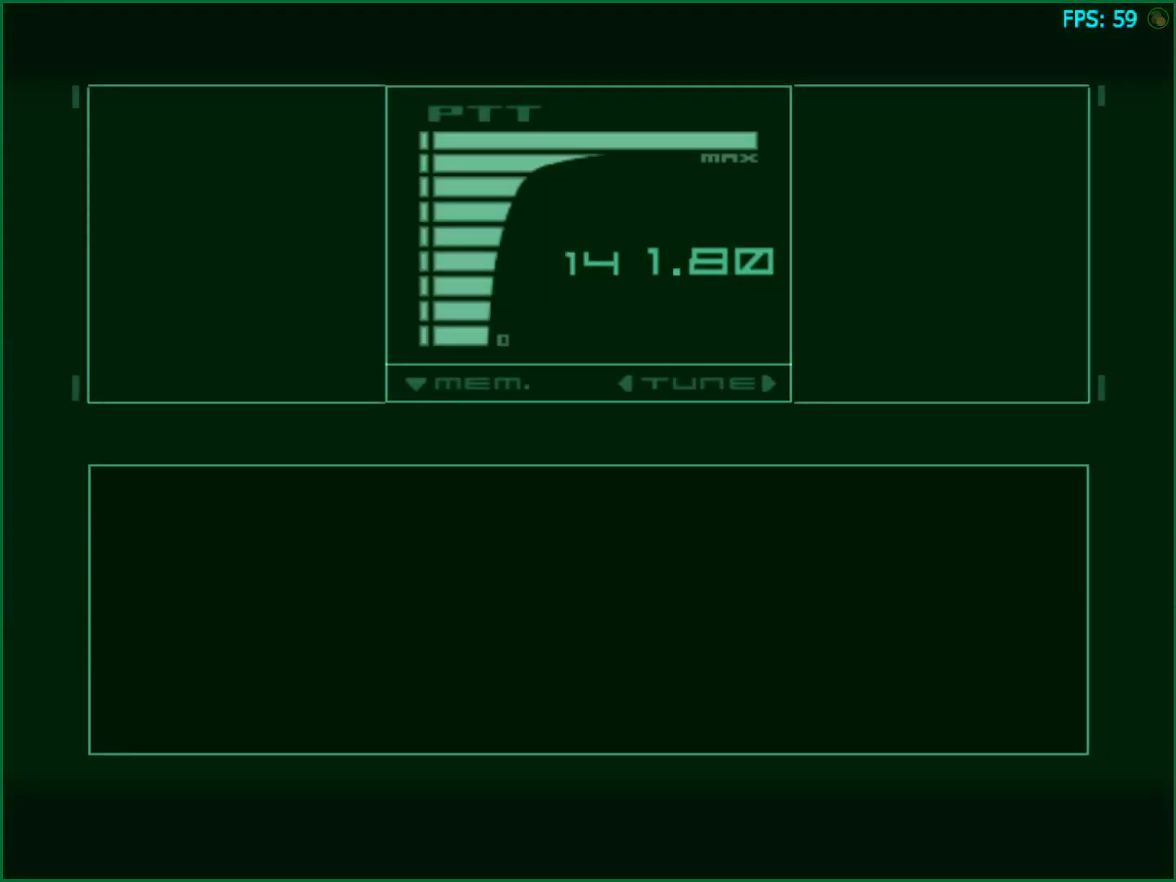
{"buttons": [], "left_stick": "center", "right_stick": "center", "events": [[17, "TRIANGLE", "up"], [100, "TRIANGLE", "down"], [183, "TRIANGLE", "up"], [250, "TRIANGLE", "down"], [333, "TRIANGLE", "up"], [417, "TRIANGLE", "down"], [483, "TRIANGLE", "up"]]}